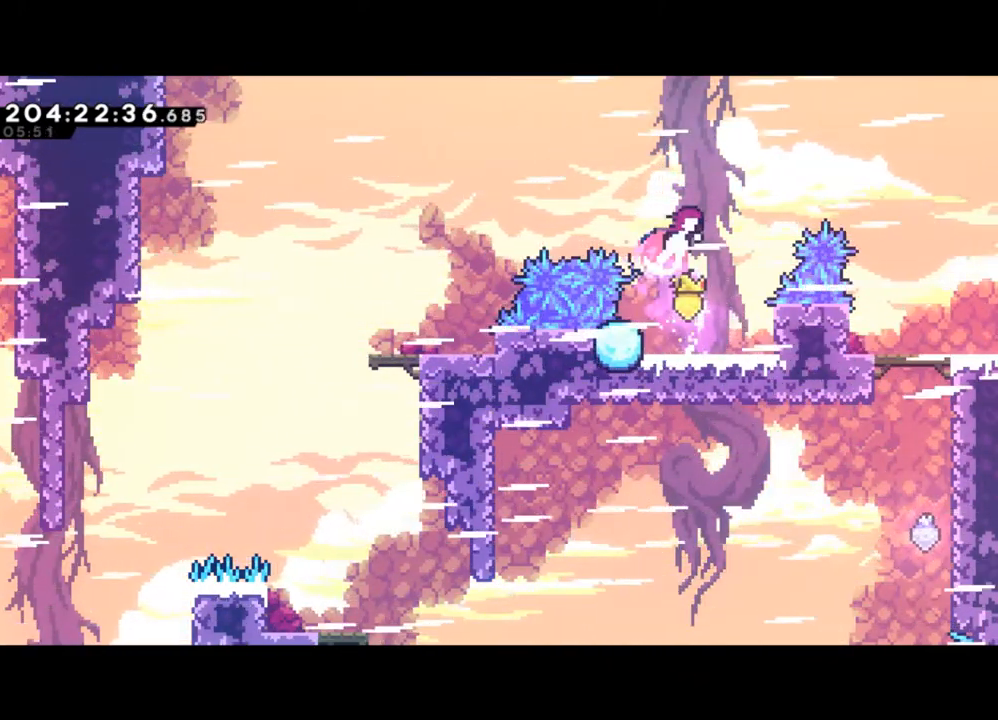
Gameplay with a controller (Xbox layout); each line is a JSON object with the inputs held at the frame after it. "events" lists button and stick changes between this image and that frame as [ms after this image, input, new state], when the widget could be followed in between. Not read: right_stick.
{"buttons": [], "left_stick": "right", "events": [[133, "X", "up"], [200, "left_stick", "right"], [233, "X", "down"], [367, "X", "up"]]}
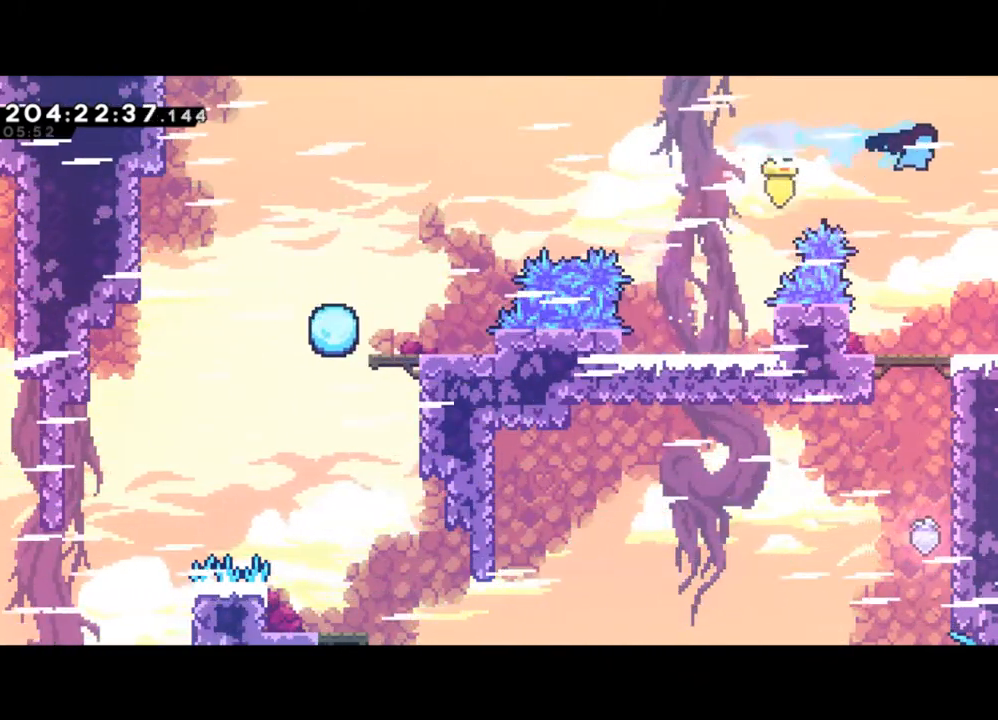
{"buttons": [], "left_stick": "right", "events": []}
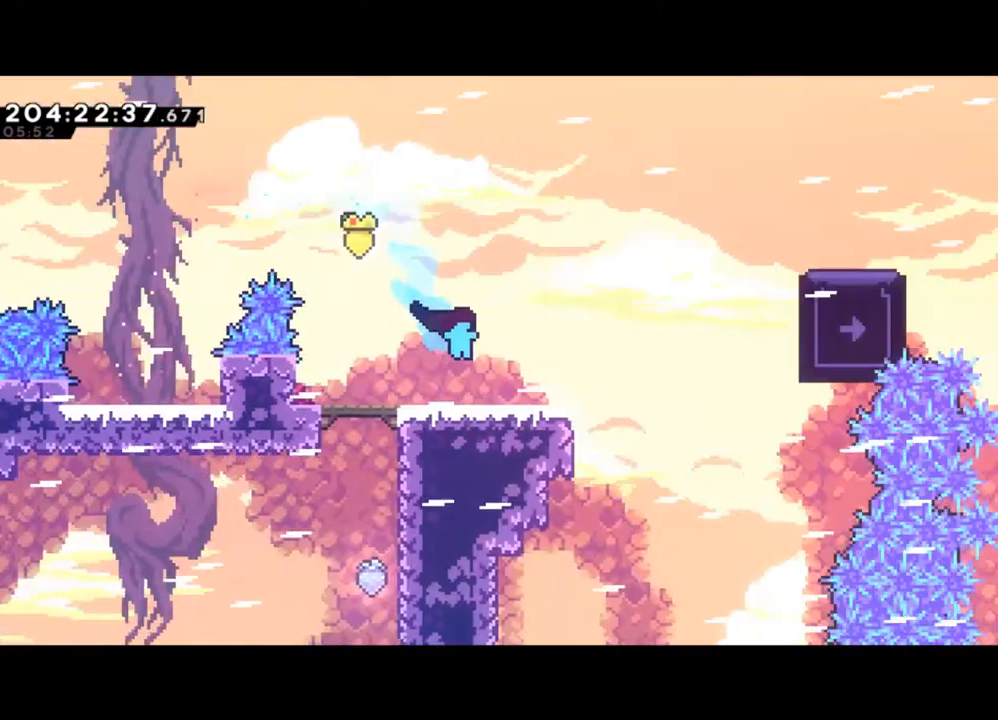
{"buttons": [], "left_stick": "center", "events": [[467, "left_stick", "center"]]}
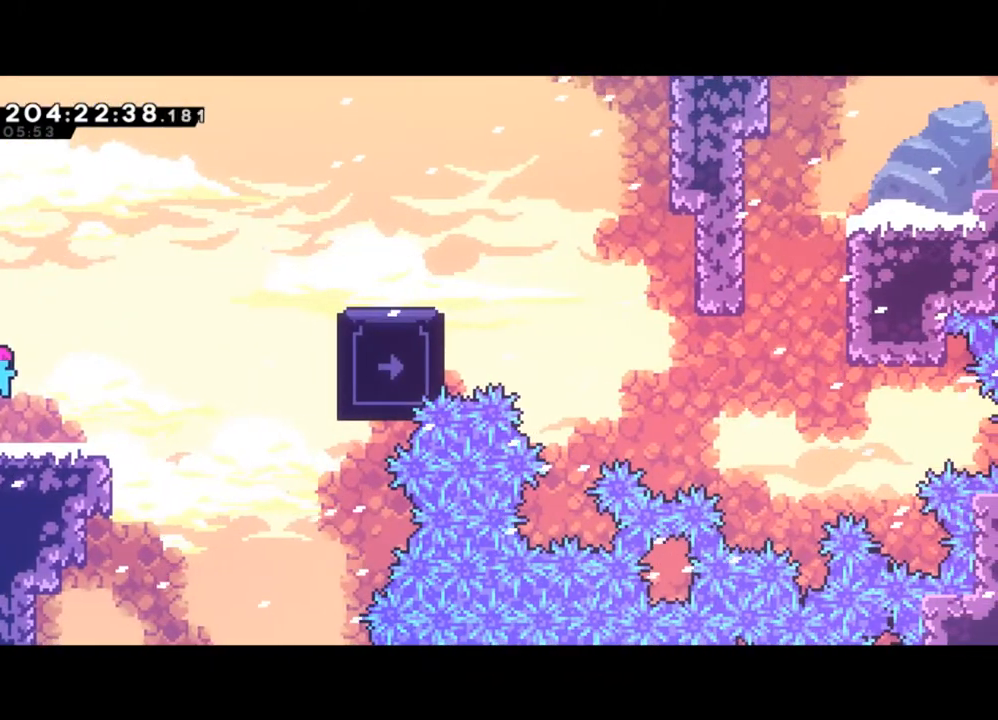
{"buttons": ["Y"], "left_stick": "right", "events": [[167, "left_stick", "right"], [433, "Y", "down"]]}
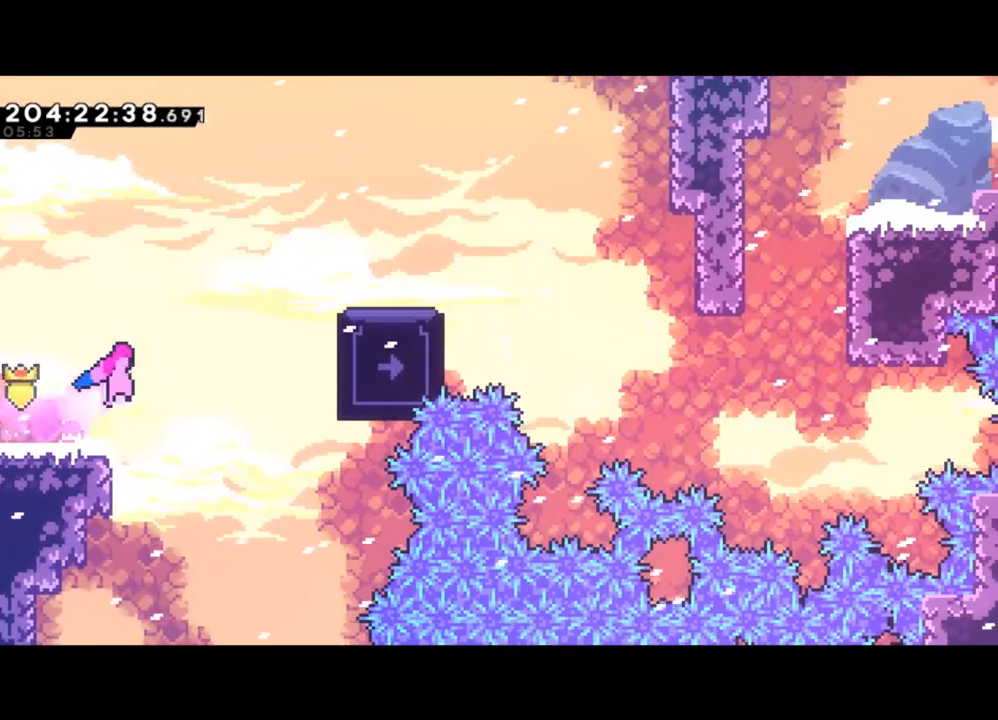
{"buttons": [], "left_stick": "up-right", "events": [[67, "left_stick", "up-right"], [233, "Y", "up"], [300, "X", "down"], [500, "X", "up"]]}
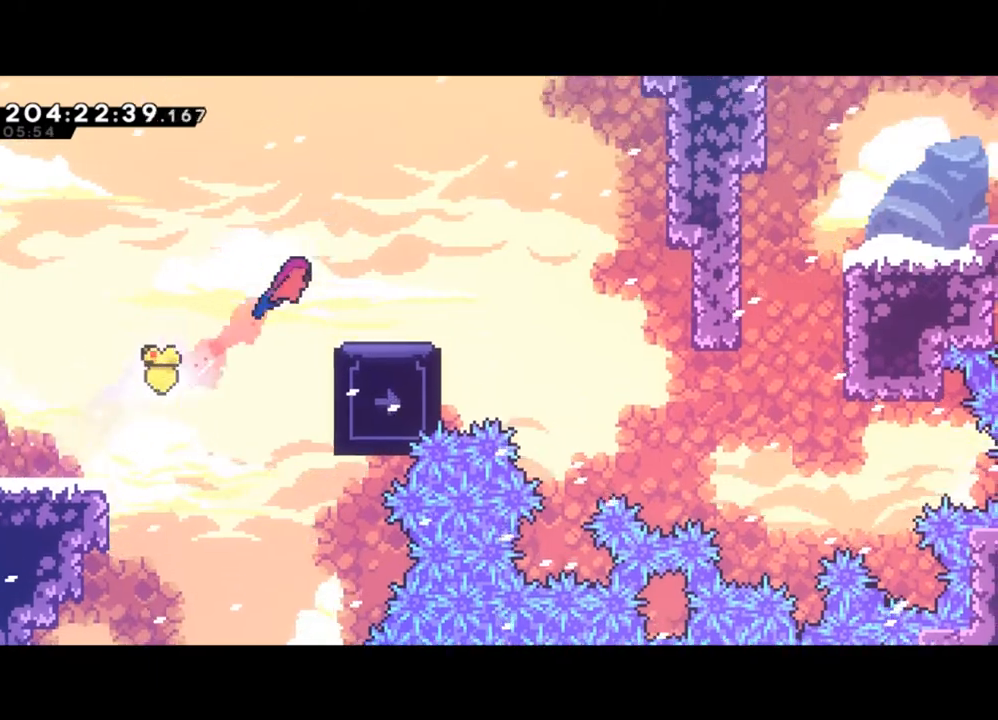
{"buttons": [], "left_stick": "center", "events": [[33, "left_stick", "right"], [400, "left_stick", "center"]]}
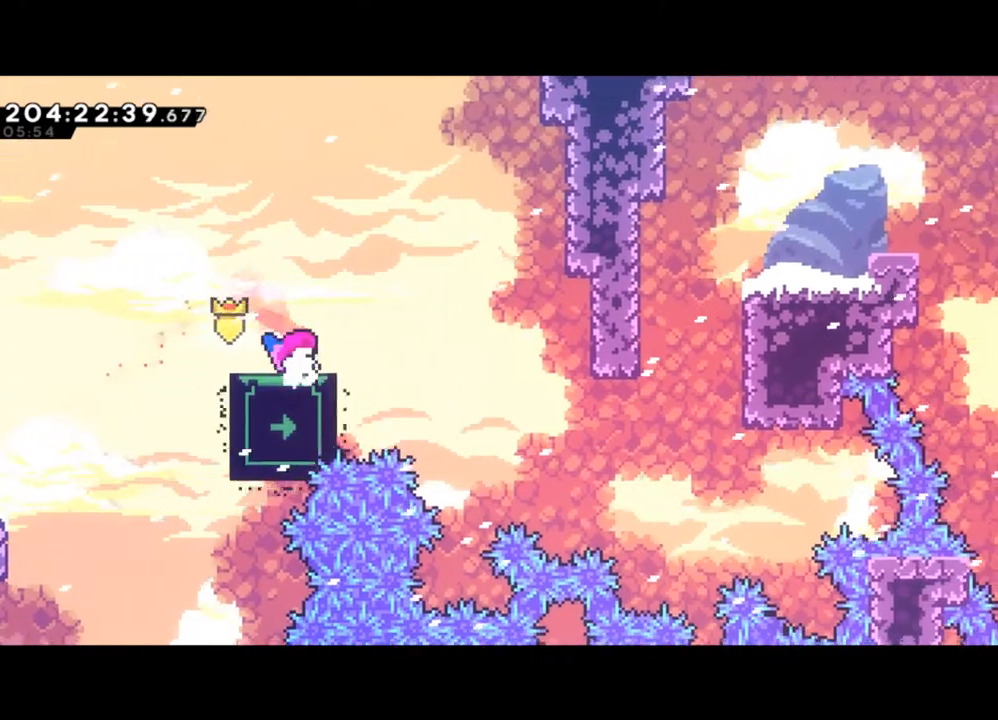
{"buttons": [], "left_stick": "center", "events": []}
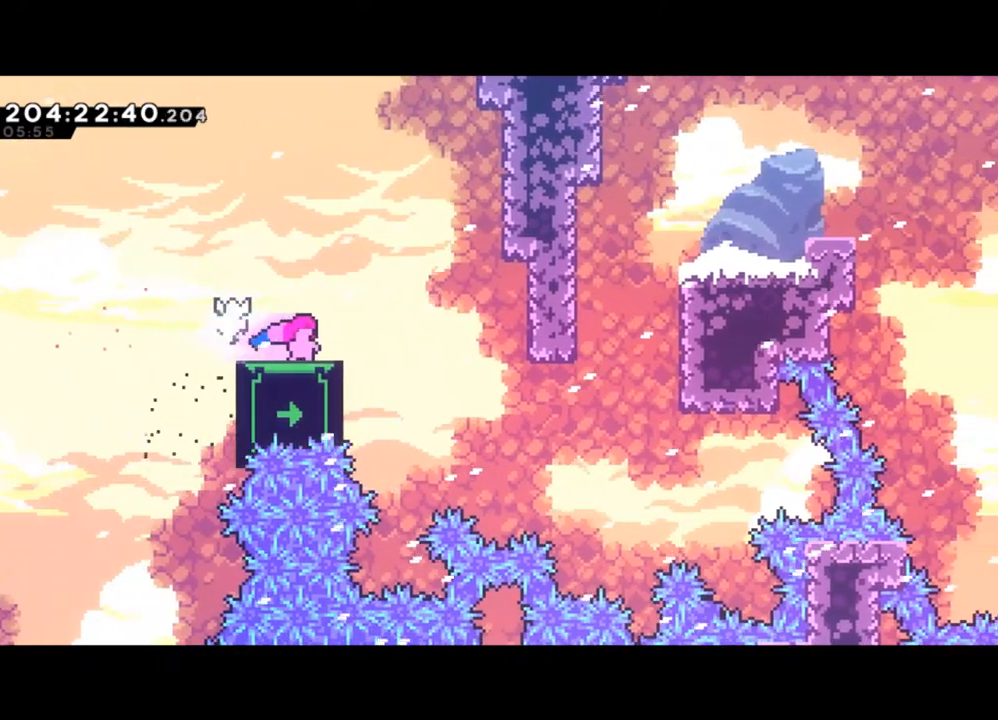
{"buttons": [], "left_stick": "down", "events": [[300, "left_stick", "down"]]}
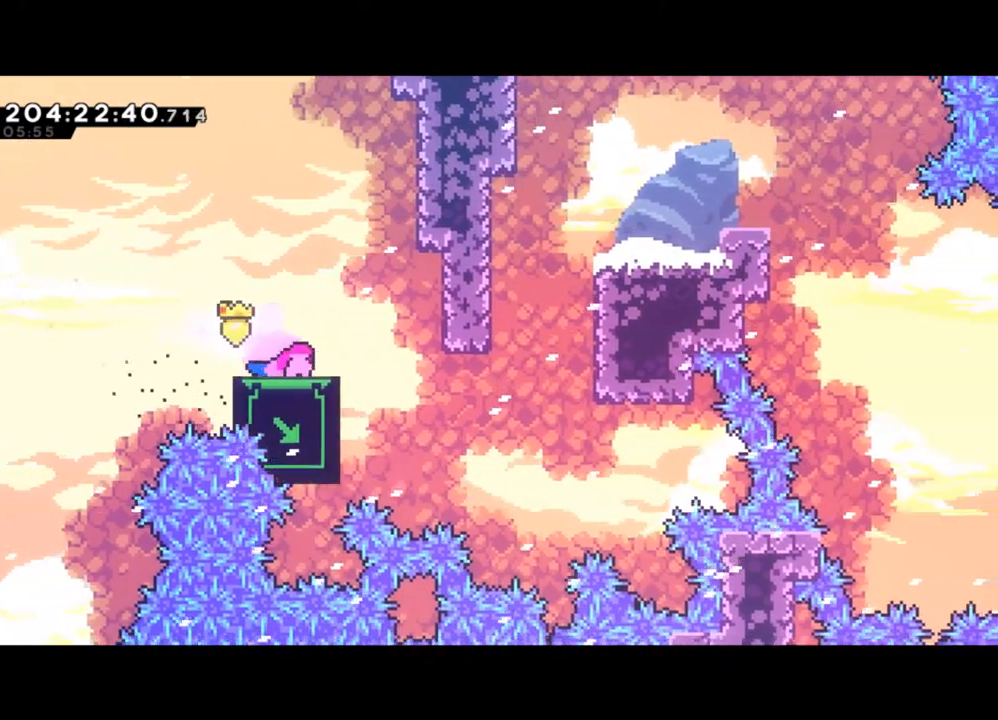
{"buttons": [], "left_stick": "down", "events": [[133, "left_stick", "center"], [233, "left_stick", "down"], [367, "left_stick", "center"], [467, "left_stick", "down"]]}
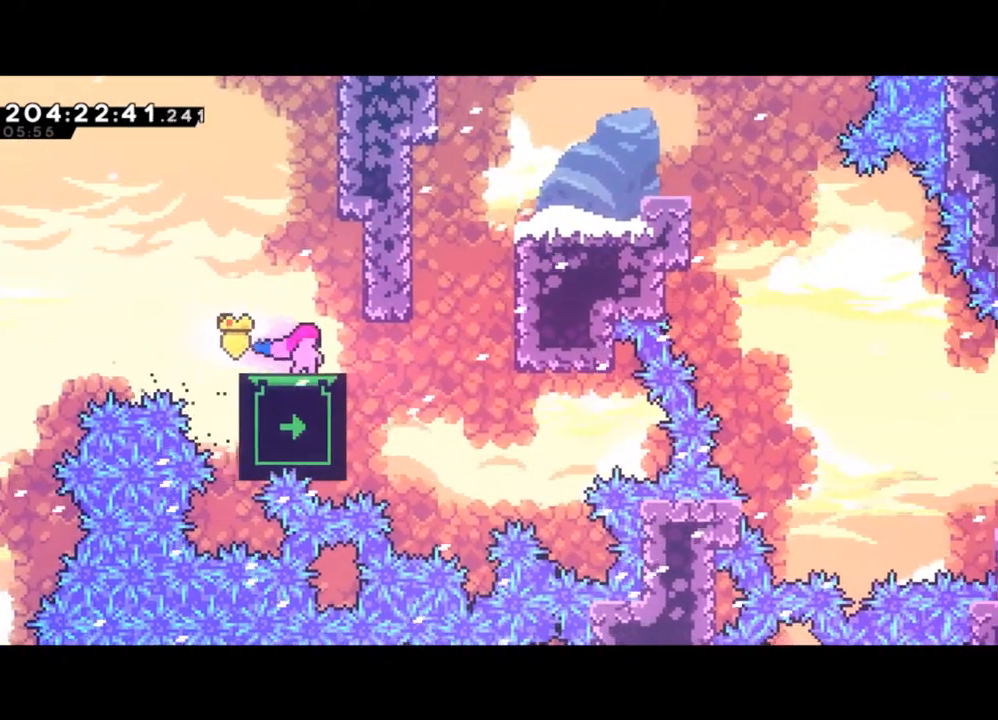
{"buttons": [], "left_stick": "right", "events": [[33, "left_stick", "center"], [500, "left_stick", "right"]]}
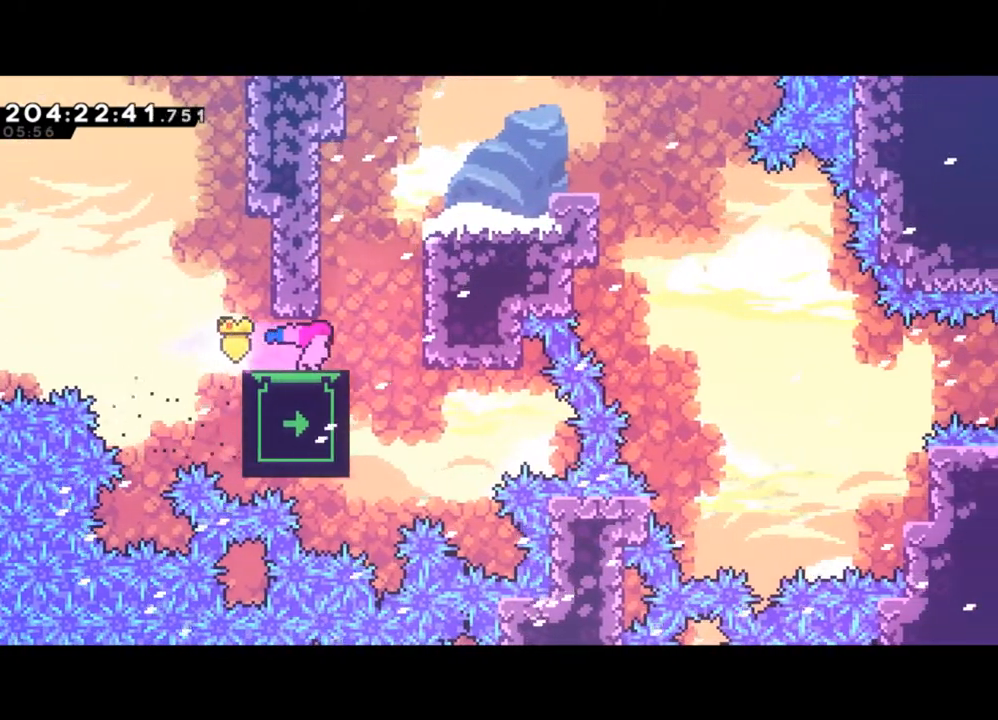
{"buttons": ["Y", "L2"], "left_stick": "right", "events": [[33, "L2", "down"], [67, "Y", "down"], [300, "Y", "up"], [333, "Y", "down"]]}
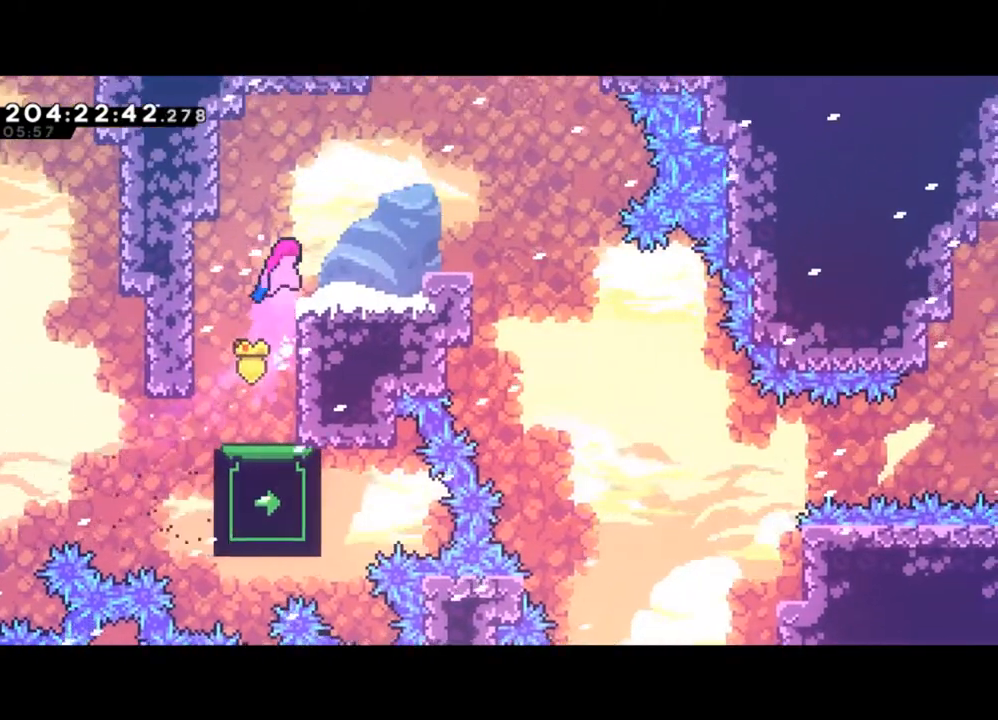
{"buttons": ["Y"], "left_stick": "right", "events": [[67, "Y", "up"], [100, "L2", "up"], [133, "left_stick", "center"], [200, "left_stick", "right"], [367, "Y", "down"]]}
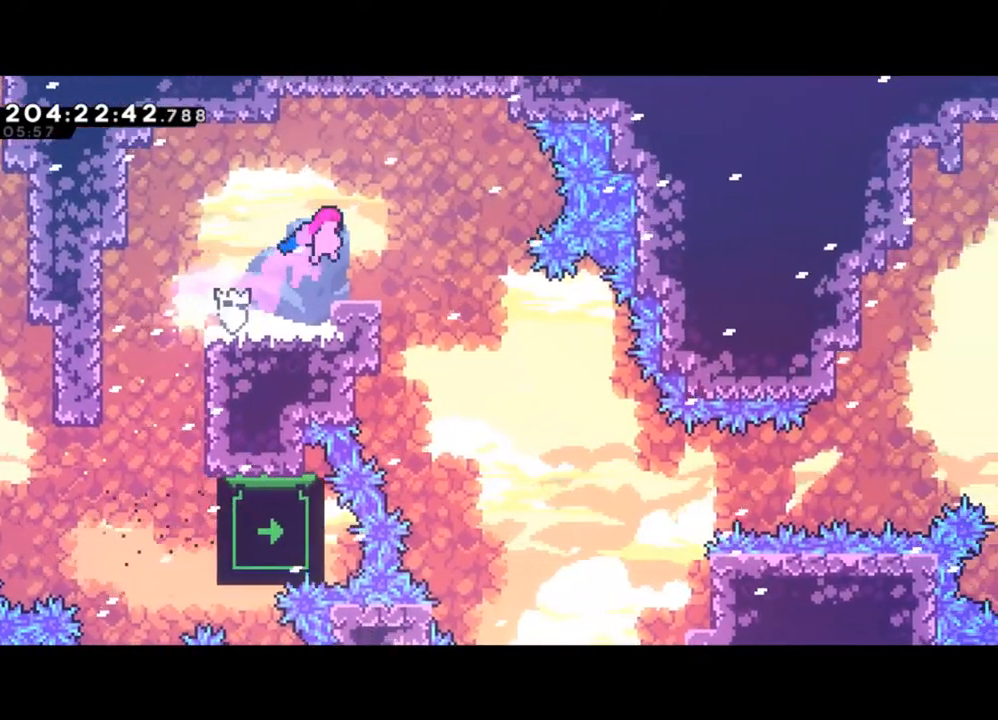
{"buttons": [], "left_stick": "center", "events": [[400, "Y", "up"], [400, "left_stick", "center"]]}
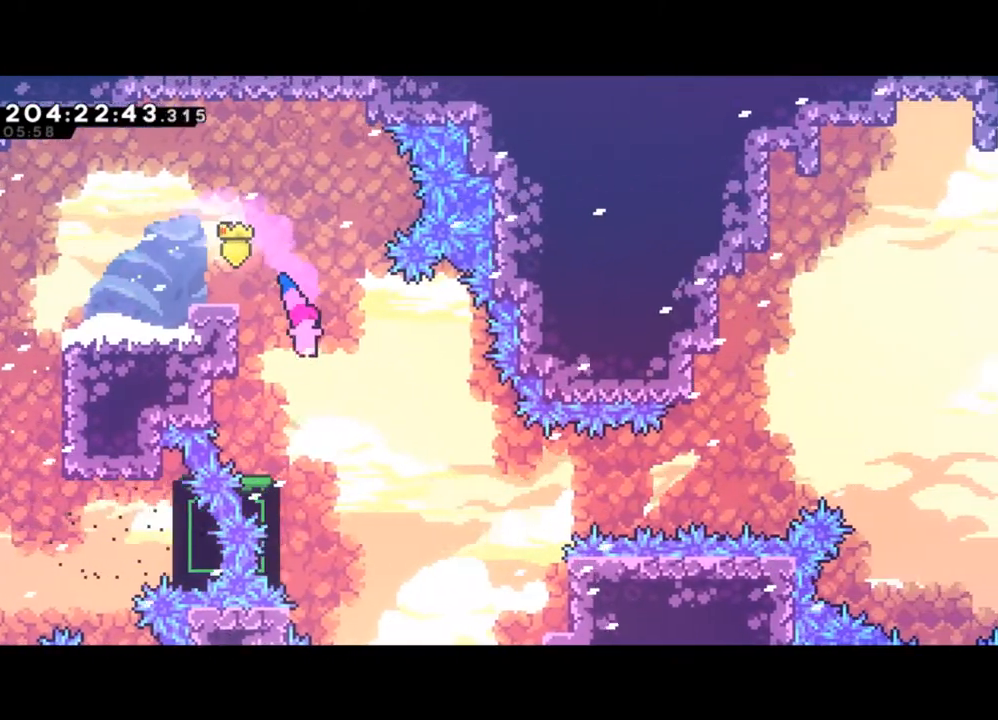
{"buttons": [], "left_stick": "up", "events": [[300, "left_stick", "up"]]}
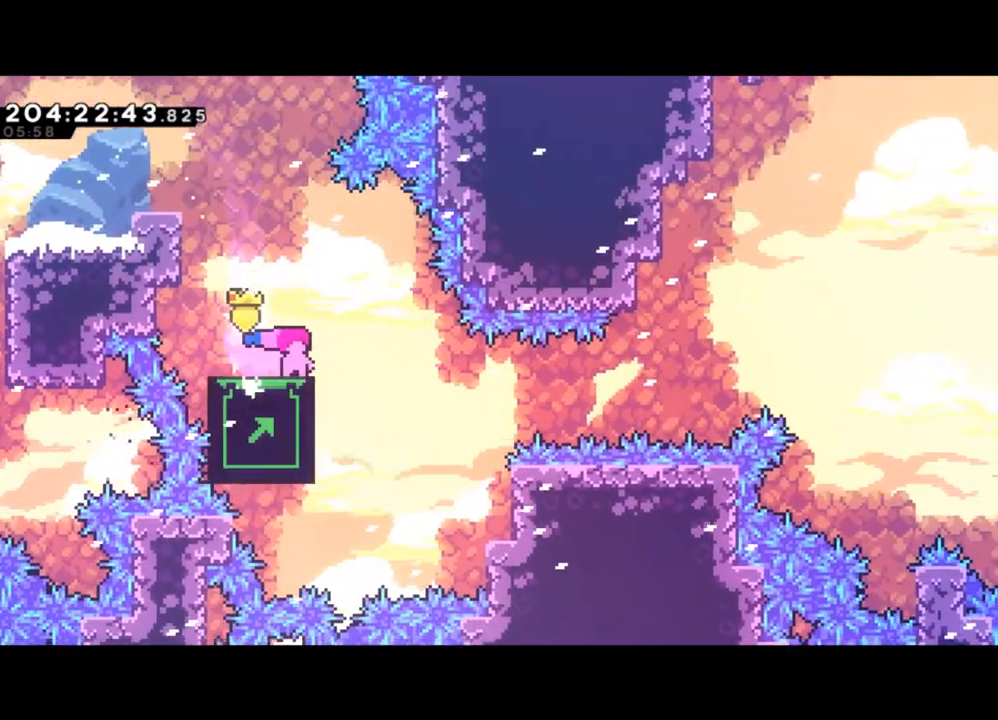
{"buttons": ["Y"], "left_stick": "left", "events": [[267, "left_stick", "center"], [467, "left_stick", "left"], [500, "Y", "down"]]}
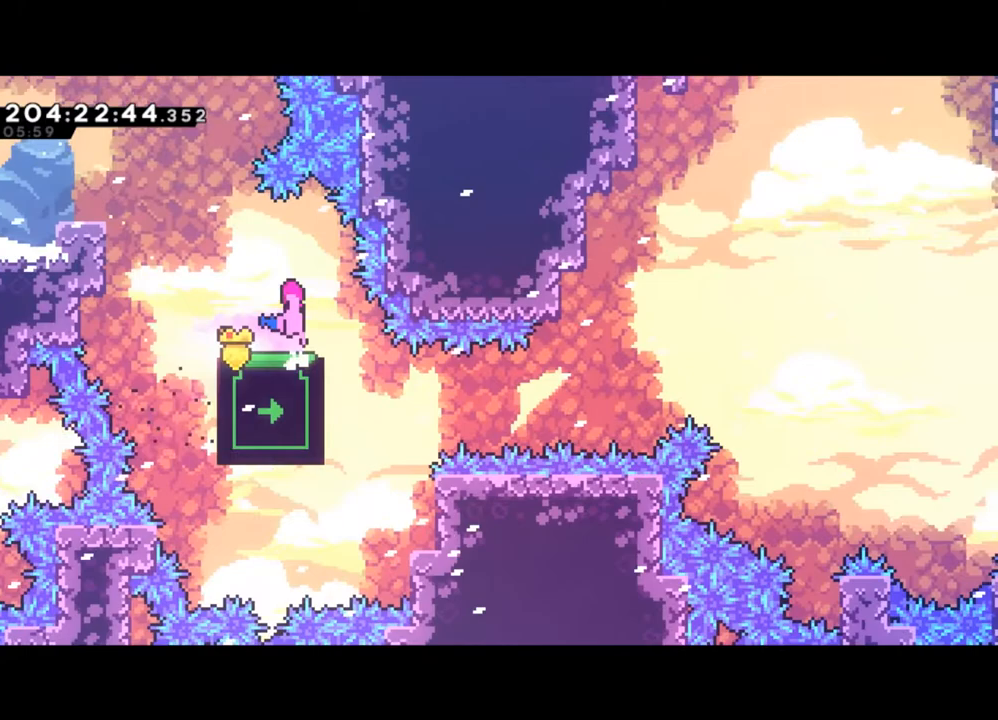
{"buttons": [], "left_stick": "right", "events": [[133, "Y", "up"], [233, "left_stick", "center"], [467, "left_stick", "right"]]}
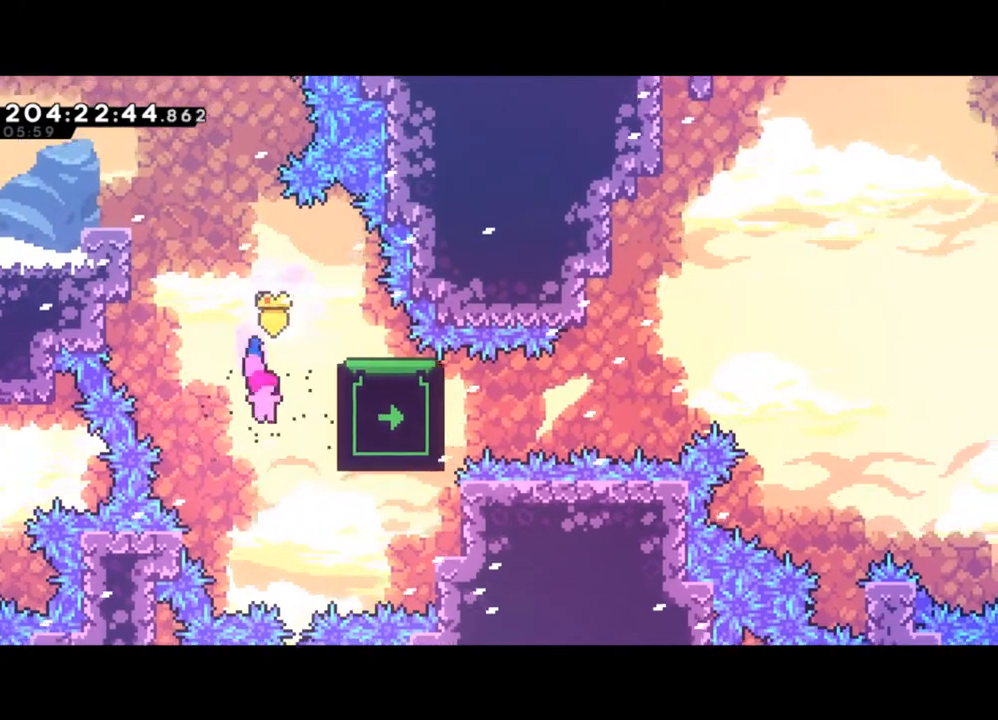
{"buttons": ["L2"], "left_stick": "up-right", "events": [[67, "X", "down"], [133, "L2", "down"], [233, "X", "up"], [333, "left_stick", "up-right"]]}
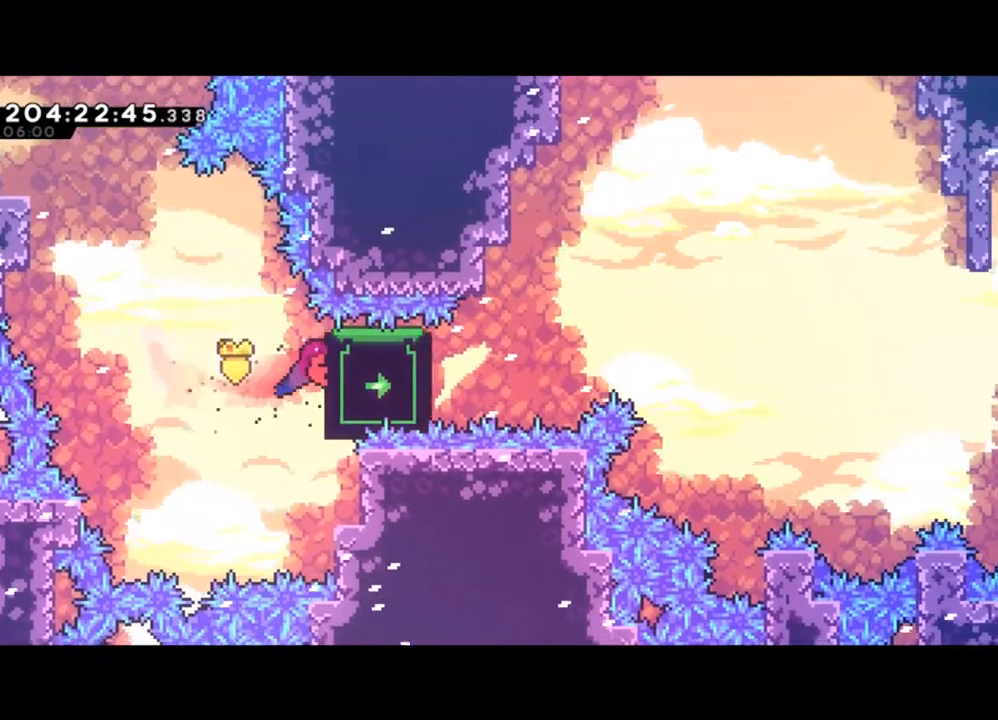
{"buttons": ["L2"], "left_stick": "center", "events": [[33, "left_stick", "center"]]}
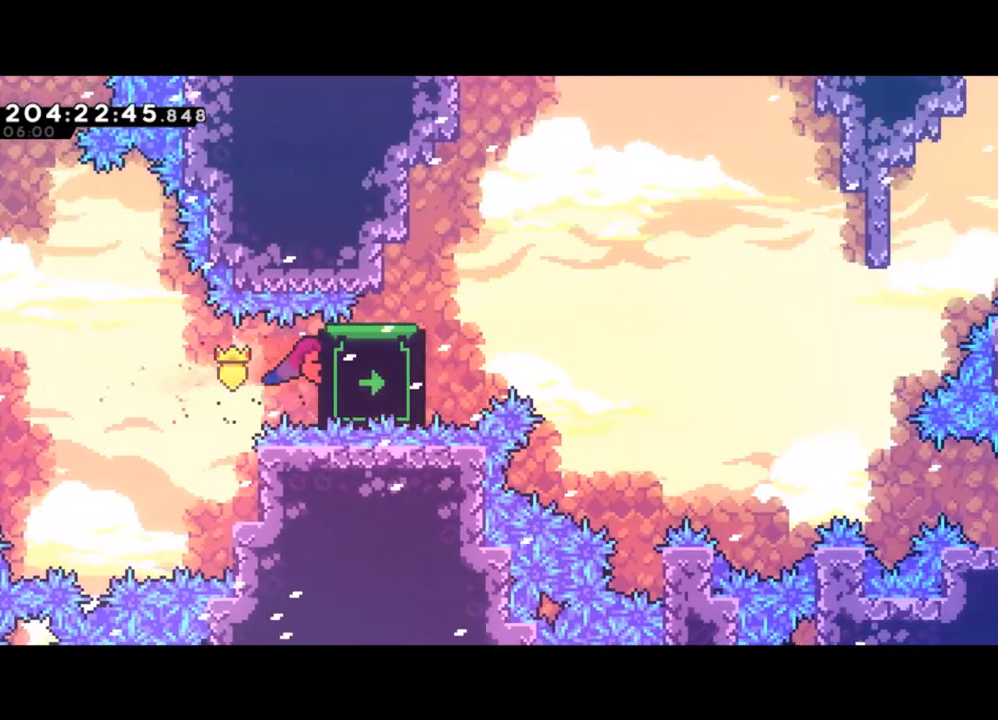
{"buttons": ["L2"], "left_stick": "up", "events": [[133, "left_stick", "up"]]}
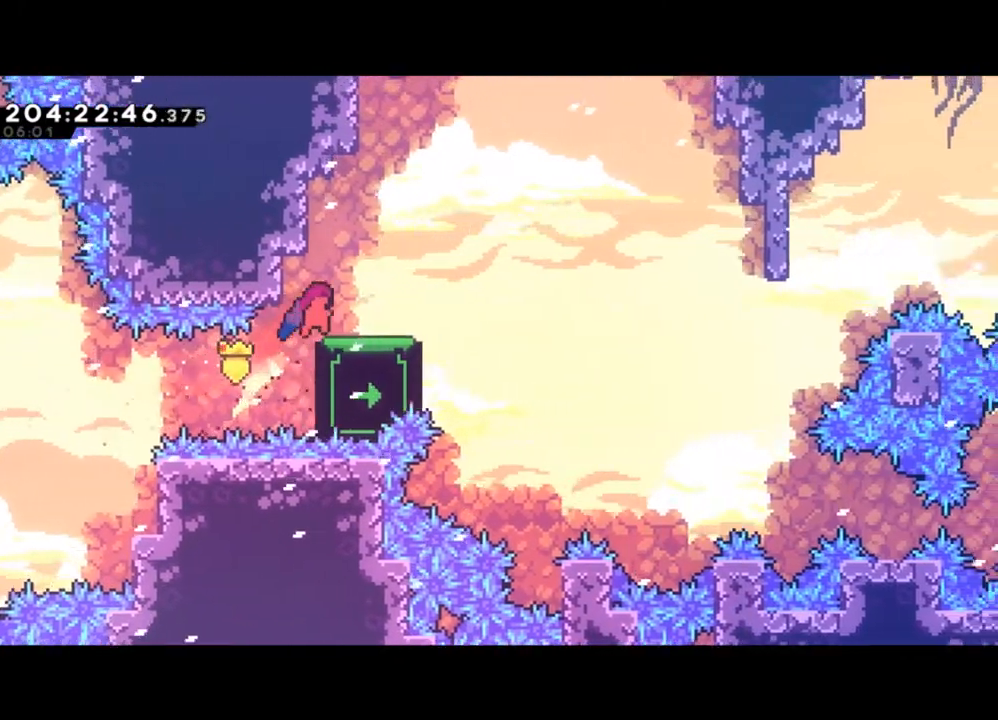
{"buttons": [], "left_stick": "center", "events": [[167, "left_stick", "up-right"], [333, "L2", "up"], [367, "left_stick", "center"]]}
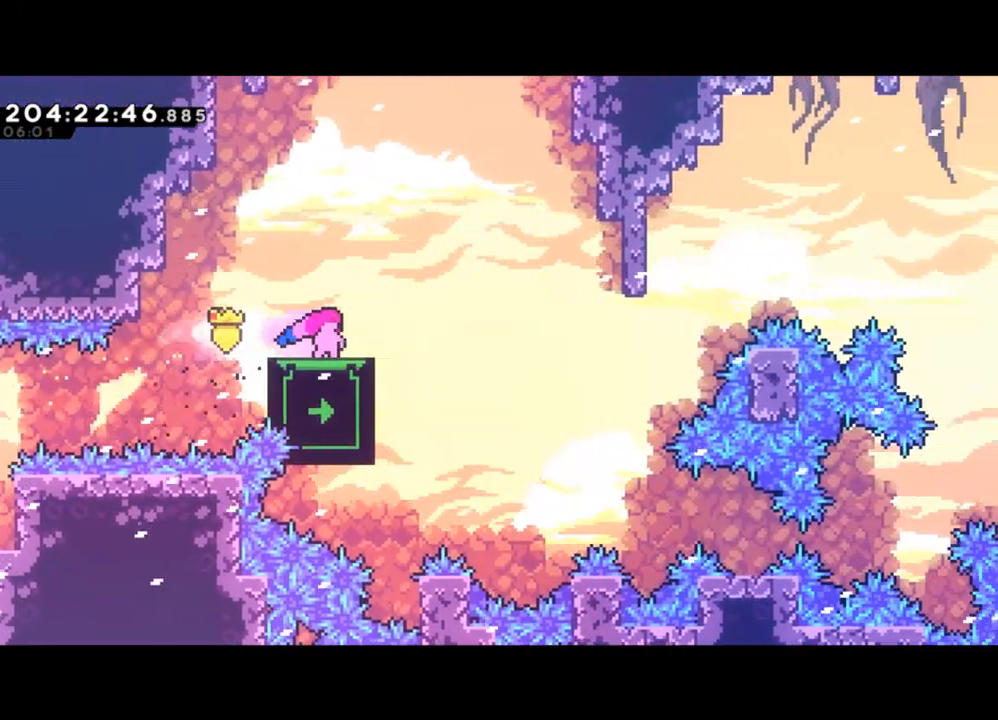
{"buttons": [], "left_stick": "down", "events": [[500, "left_stick", "down"]]}
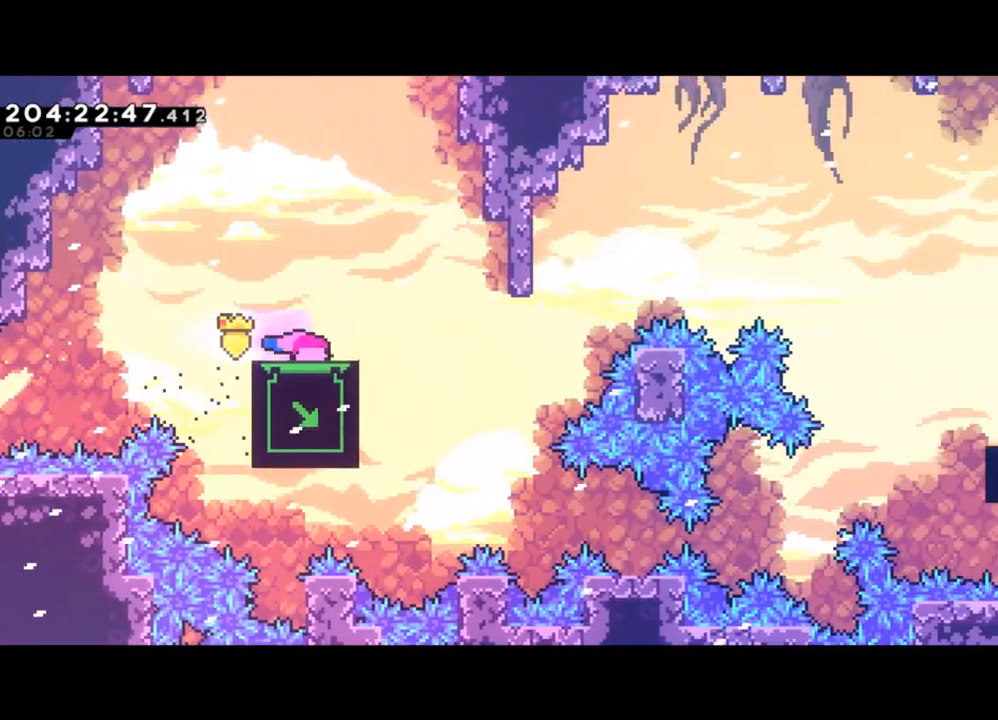
{"buttons": [], "left_stick": "down", "events": [[400, "left_stick", "center"], [500, "left_stick", "down"]]}
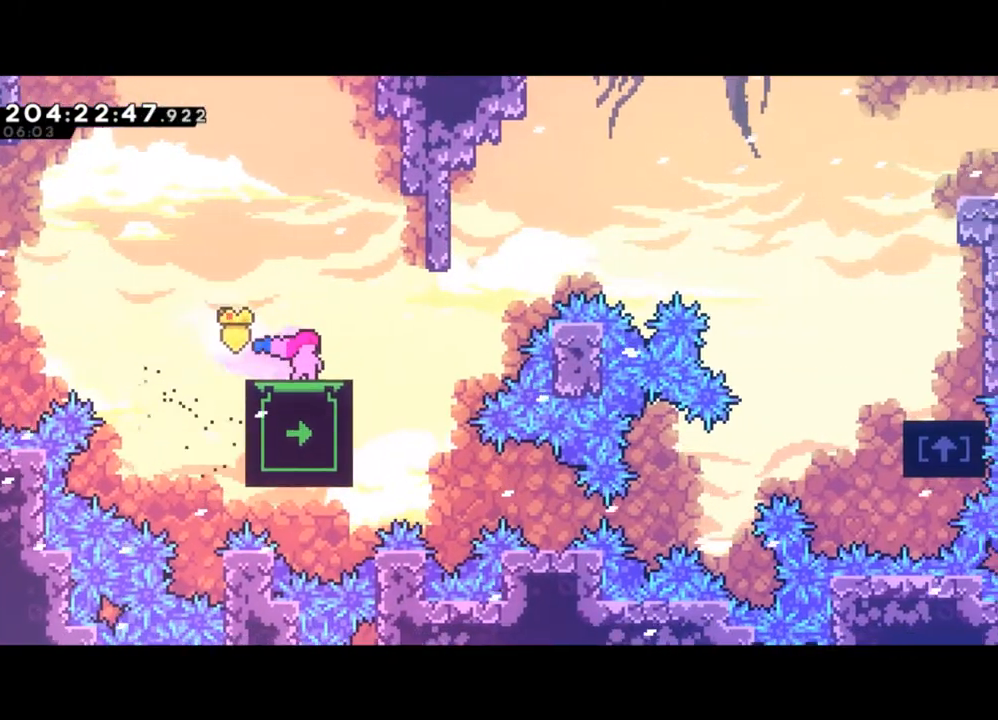
{"buttons": ["Y"], "left_stick": "right", "events": [[100, "left_stick", "center"], [367, "left_stick", "right"], [400, "Y", "down"]]}
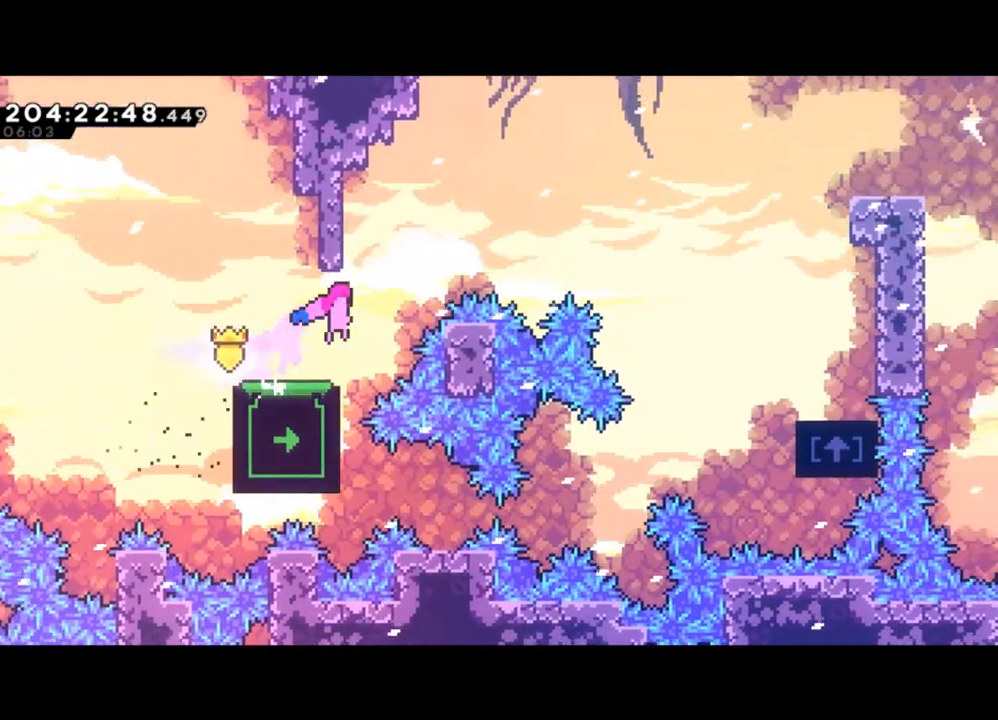
{"buttons": ["X"], "left_stick": "right", "events": [[67, "left_stick", "up-right"], [133, "Y", "up"], [200, "X", "down"], [367, "X", "up"], [367, "left_stick", "right"], [500, "X", "down"]]}
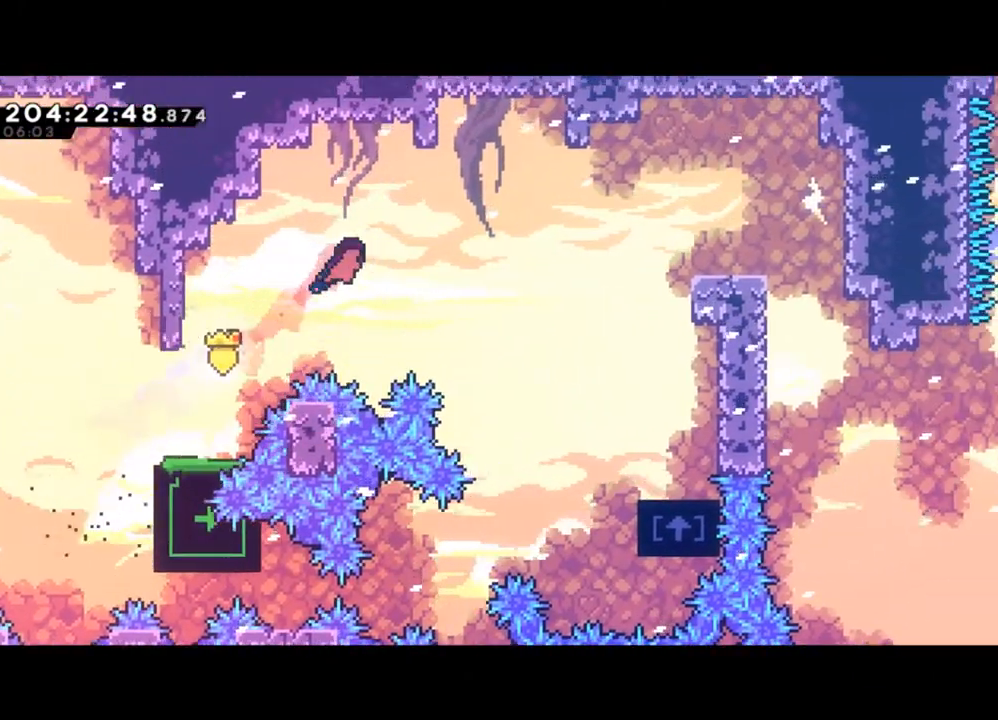
{"buttons": [], "left_stick": "right", "events": [[133, "X", "up"]]}
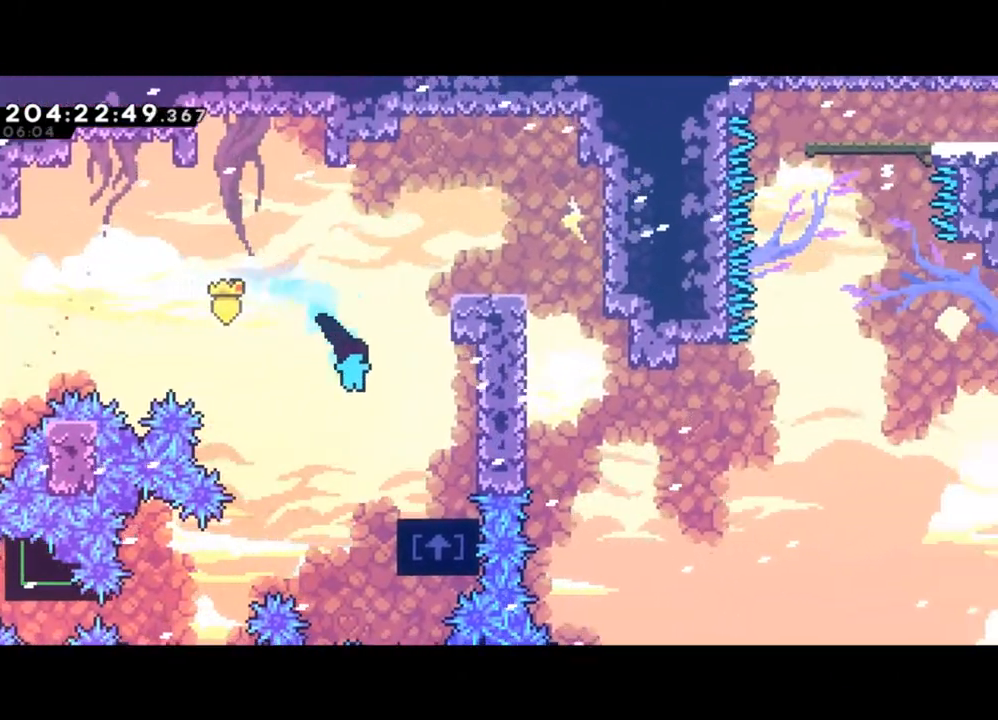
{"buttons": [], "left_stick": "center", "events": [[67, "left_stick", "center"], [167, "left_stick", "right"], [300, "left_stick", "center"]]}
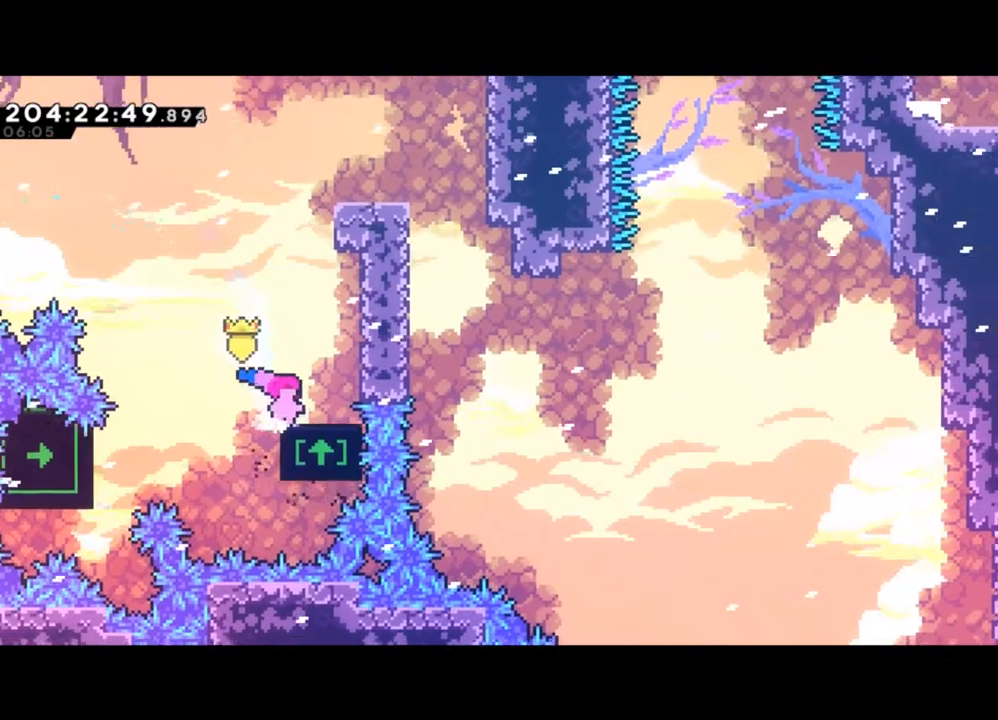
{"buttons": [], "left_stick": "center", "events": [[33, "left_stick", "up-right"], [133, "left_stick", "center"], [300, "left_stick", "right"], [367, "left_stick", "center"]]}
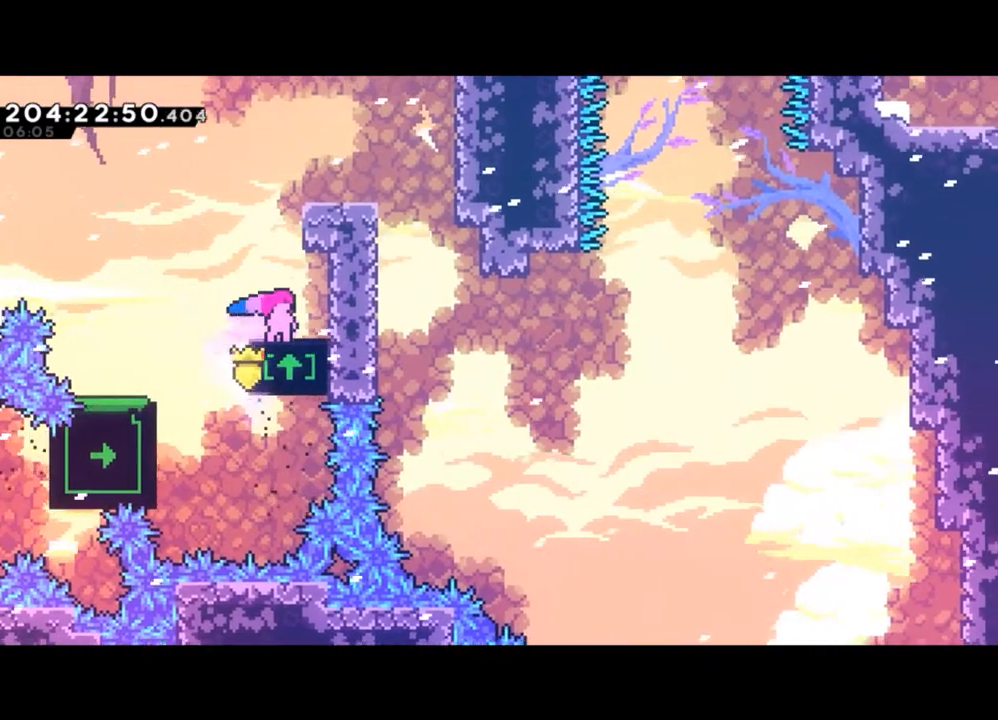
{"buttons": [], "left_stick": "right", "events": [[200, "Y", "down"], [367, "left_stick", "right"], [467, "Y", "up"]]}
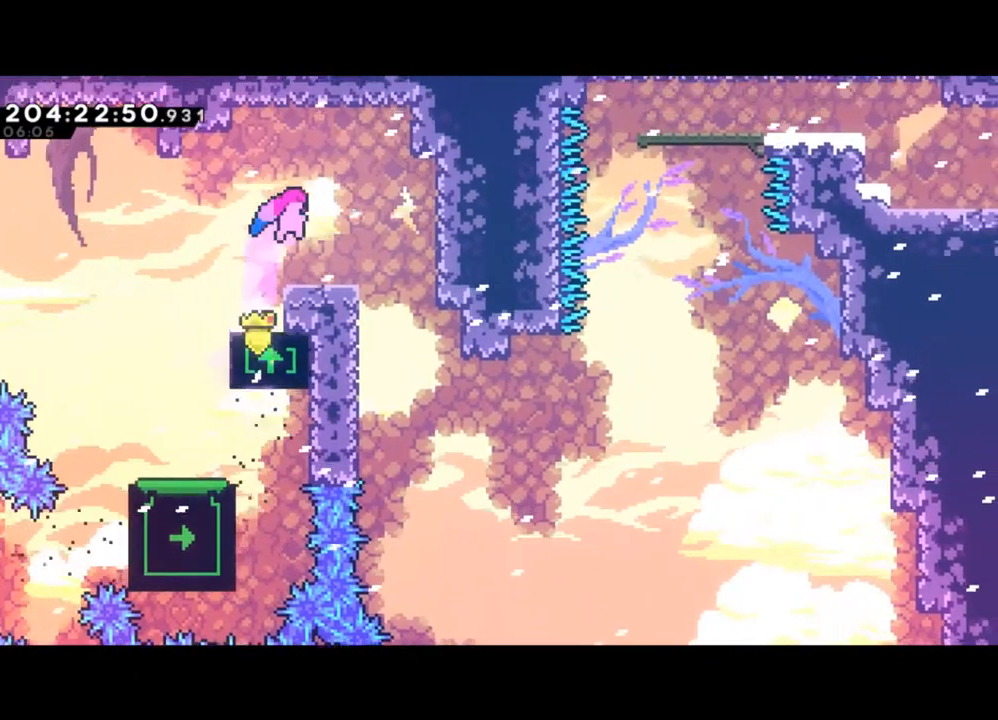
{"buttons": [], "left_stick": "right", "events": [[133, "left_stick", "center"], [267, "left_stick", "right"], [300, "Y", "down"], [433, "Y", "up"]]}